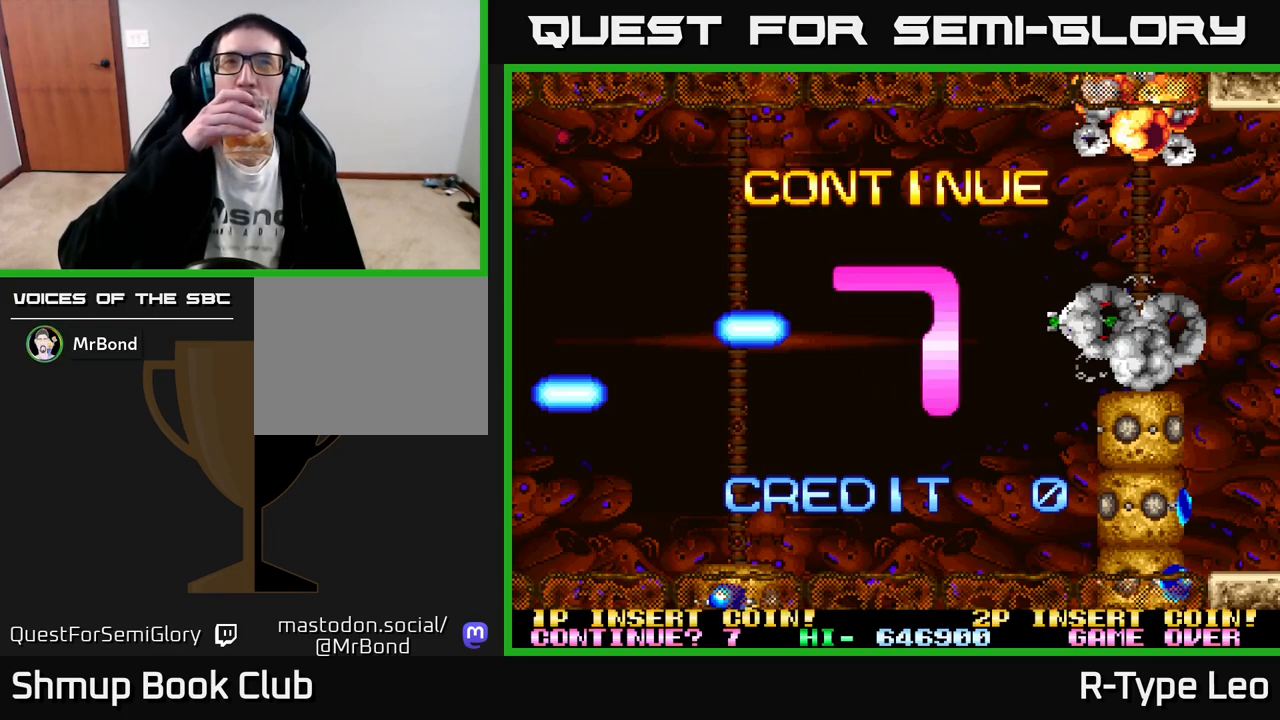
Gameplay with a controller (Xbox layout); each line is a JSON object with the inputs held at the frame after it. "events" lists button and stick changes between this image and that frame as [ms after this image, input, new state], when the widget could be followed in between. Not read: right_stick.
{"buttons": [], "left_stick": "center", "events": []}
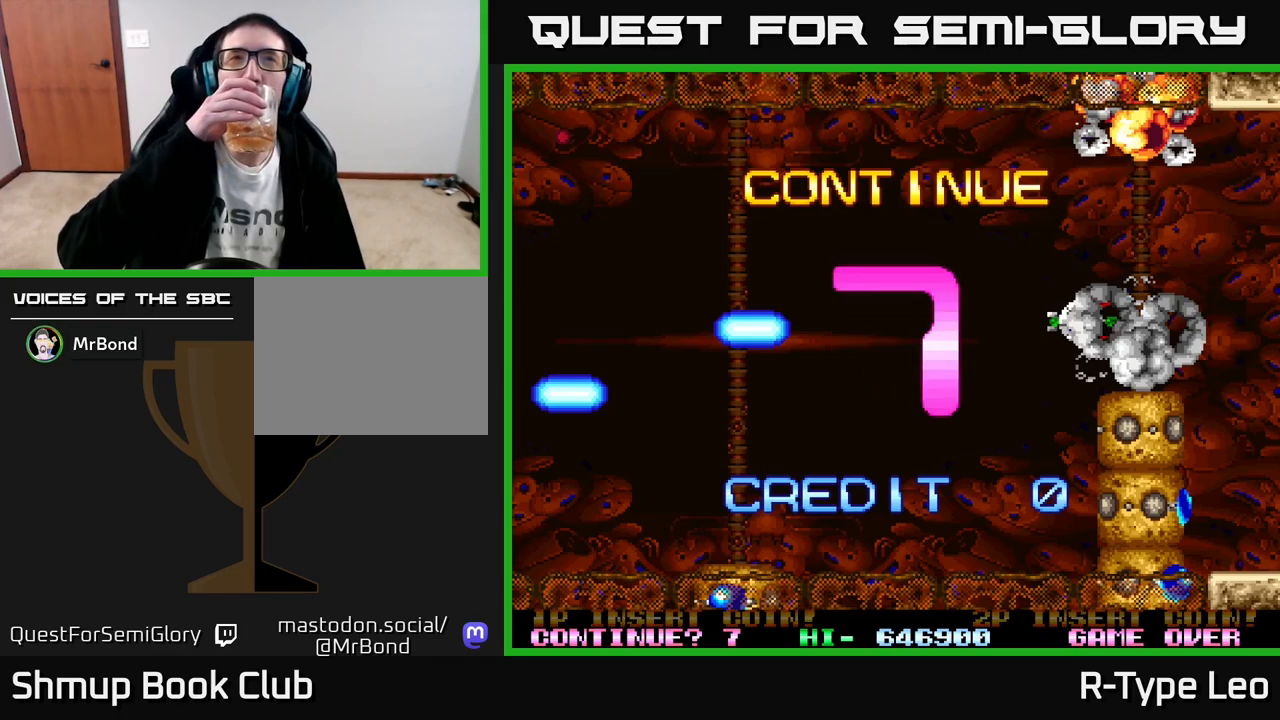
{"buttons": [], "left_stick": "center", "events": []}
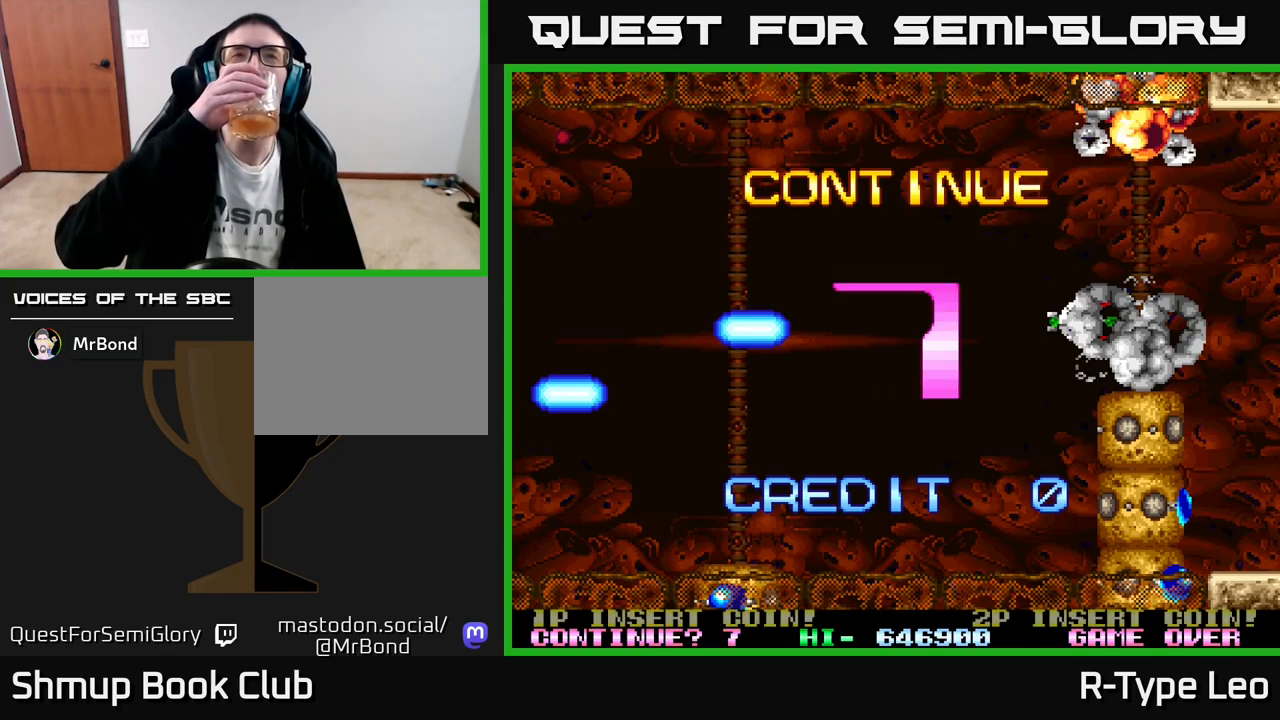
{"buttons": [], "left_stick": "center", "events": []}
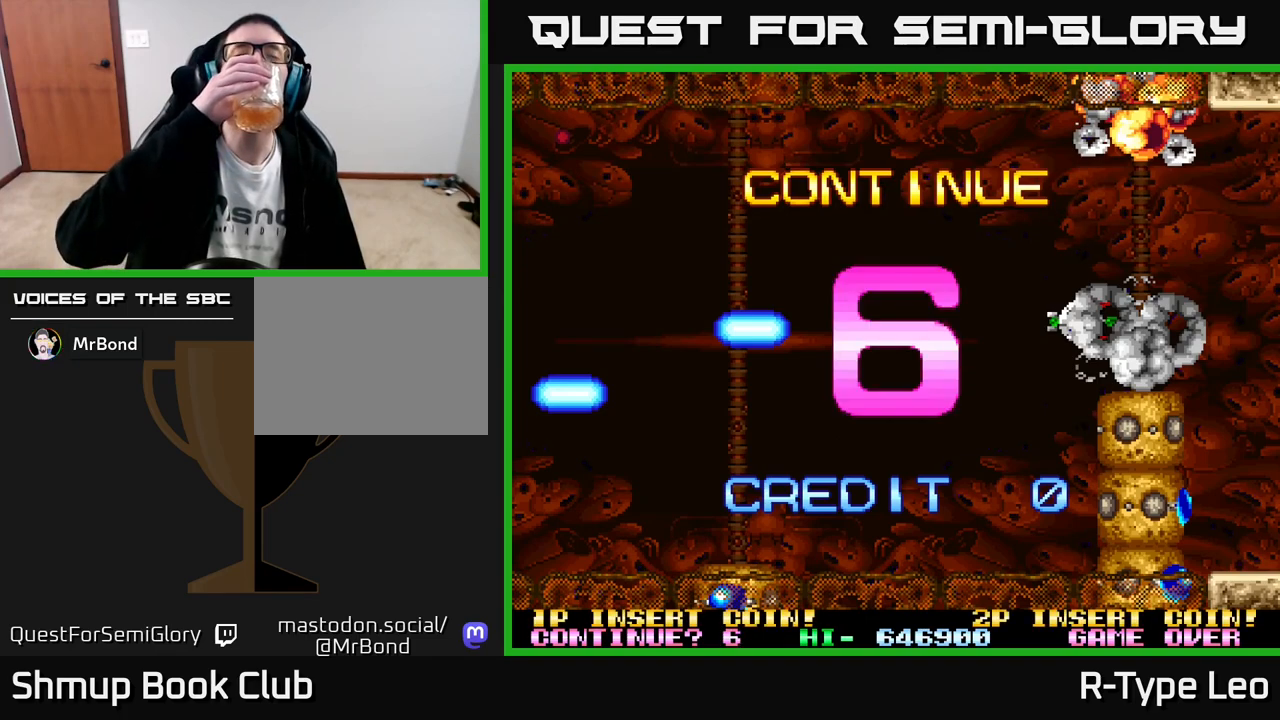
{"buttons": [], "left_stick": "center", "events": []}
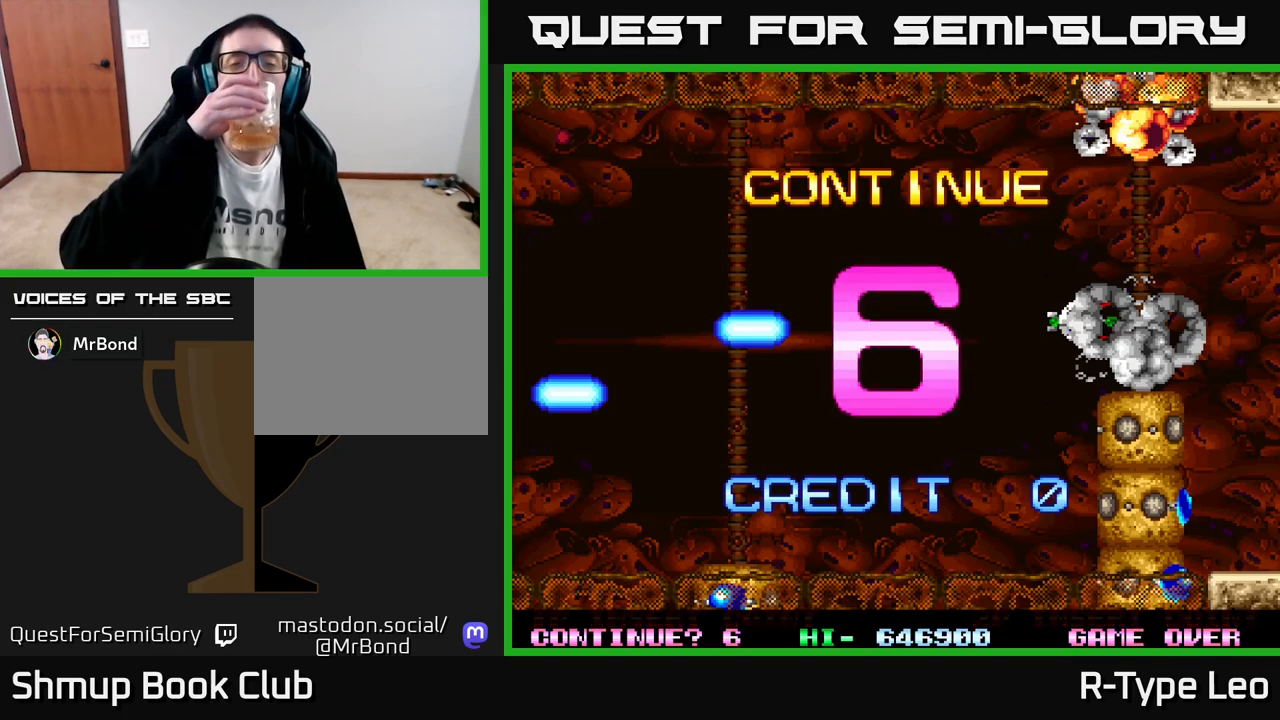
{"buttons": [], "left_stick": "center", "events": []}
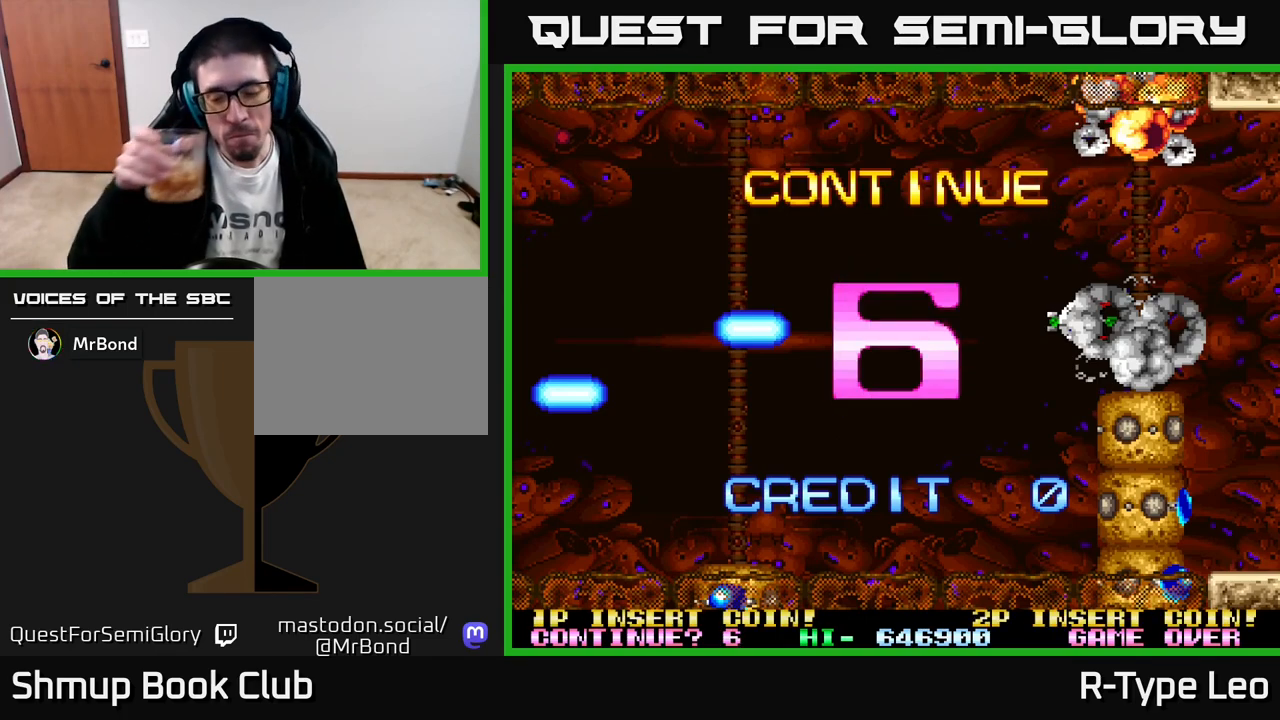
{"buttons": [], "left_stick": "center", "events": []}
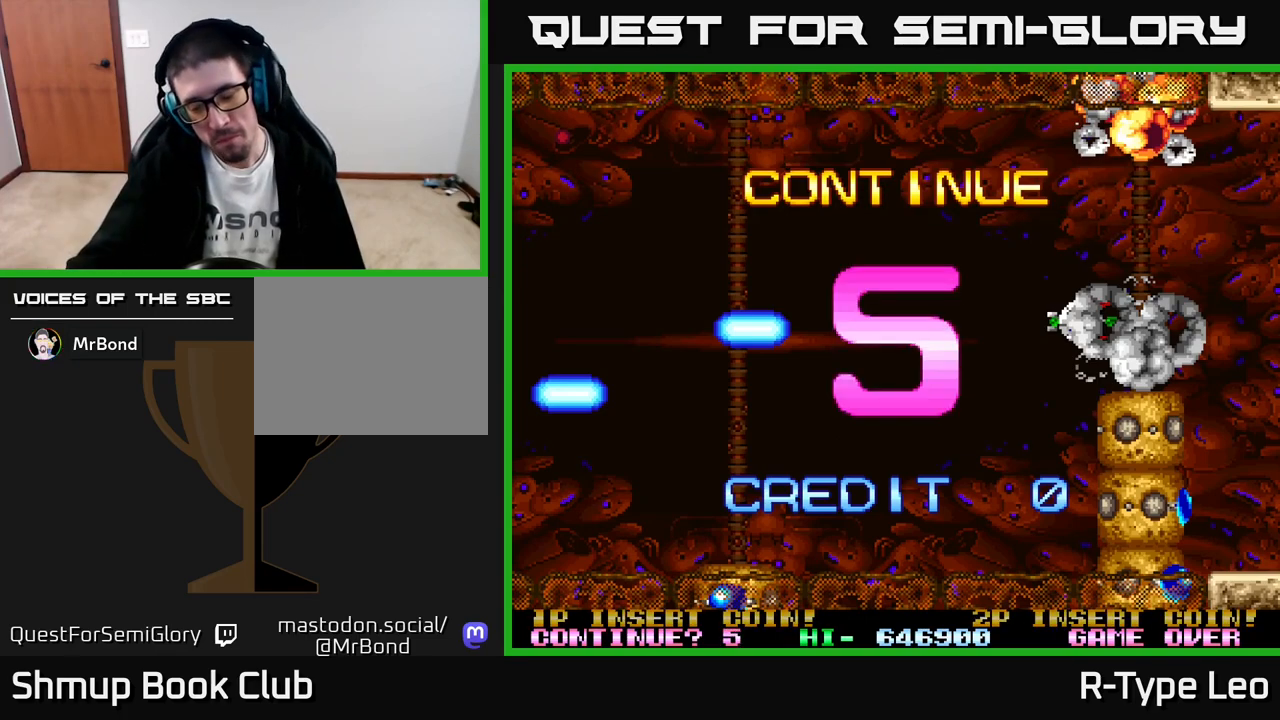
{"buttons": [], "left_stick": "center", "events": []}
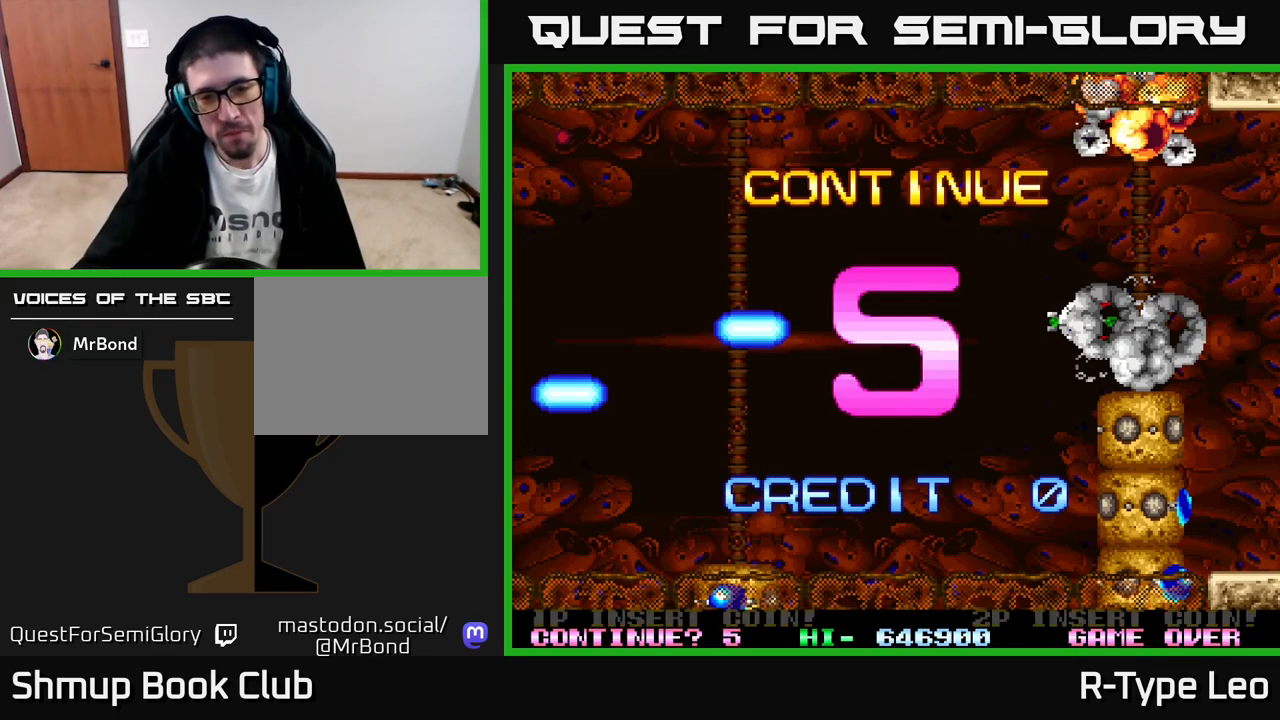
{"buttons": [], "left_stick": "center", "events": []}
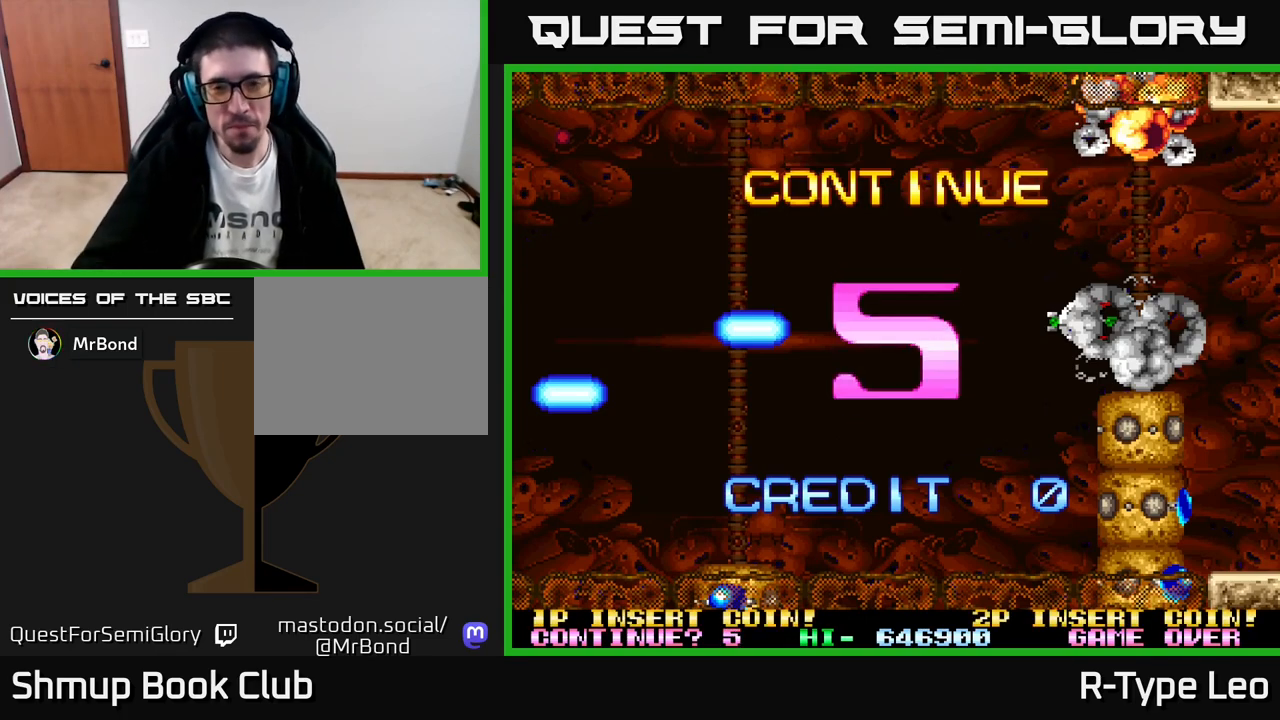
{"buttons": ["R2"], "left_stick": "center", "events": [[500, "R2", "down"]]}
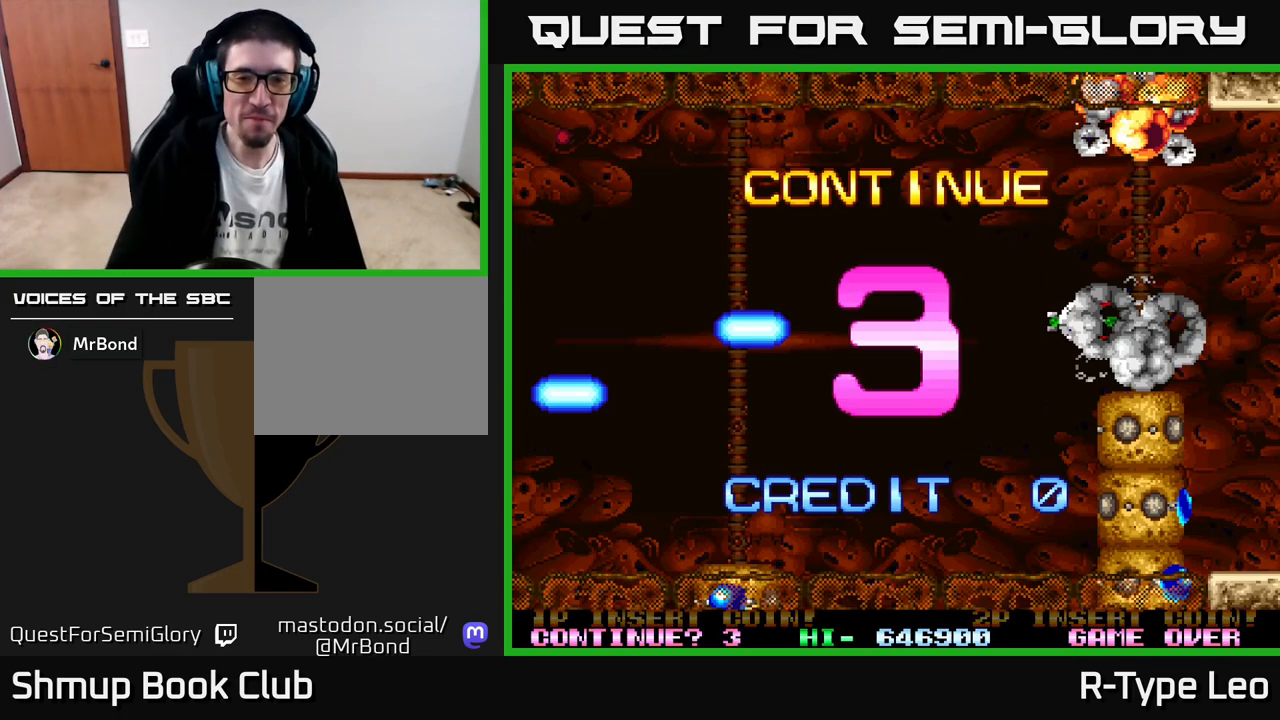
{"buttons": ["R2"], "left_stick": "center", "events": [[33, "R2", "up"], [267, "R2", "down"]]}
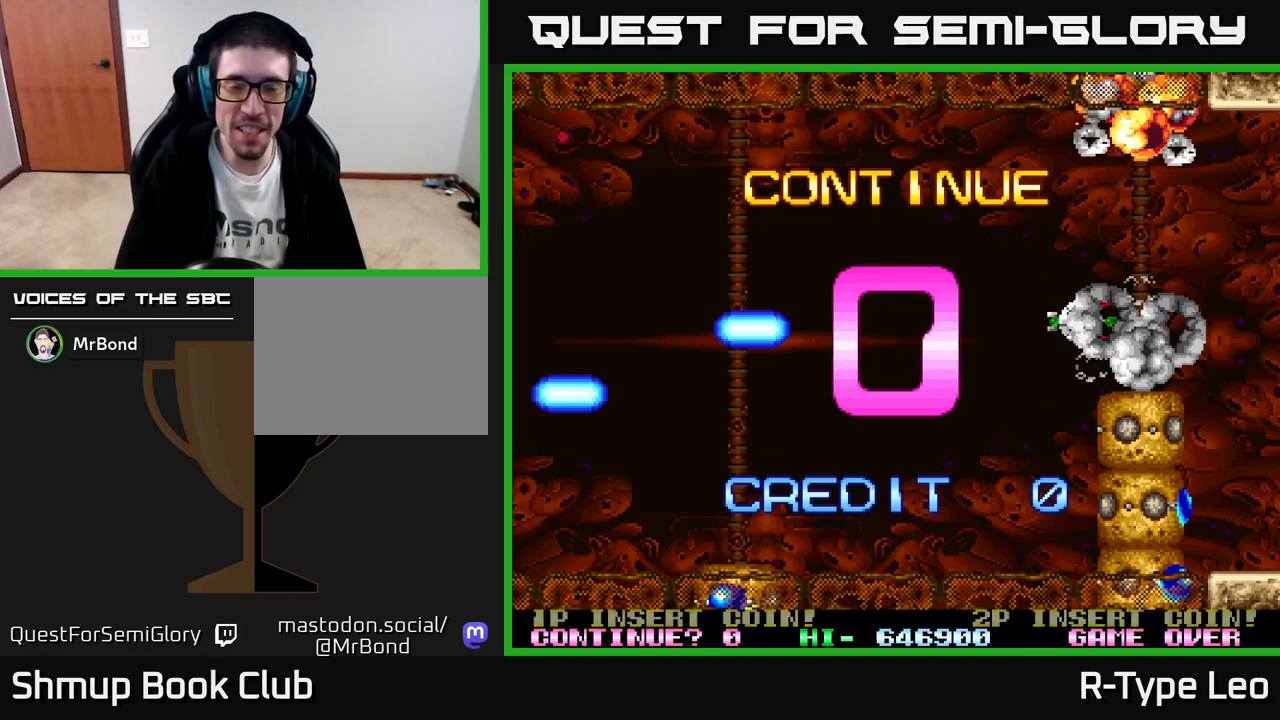
{"buttons": ["R2"], "left_stick": "center", "events": []}
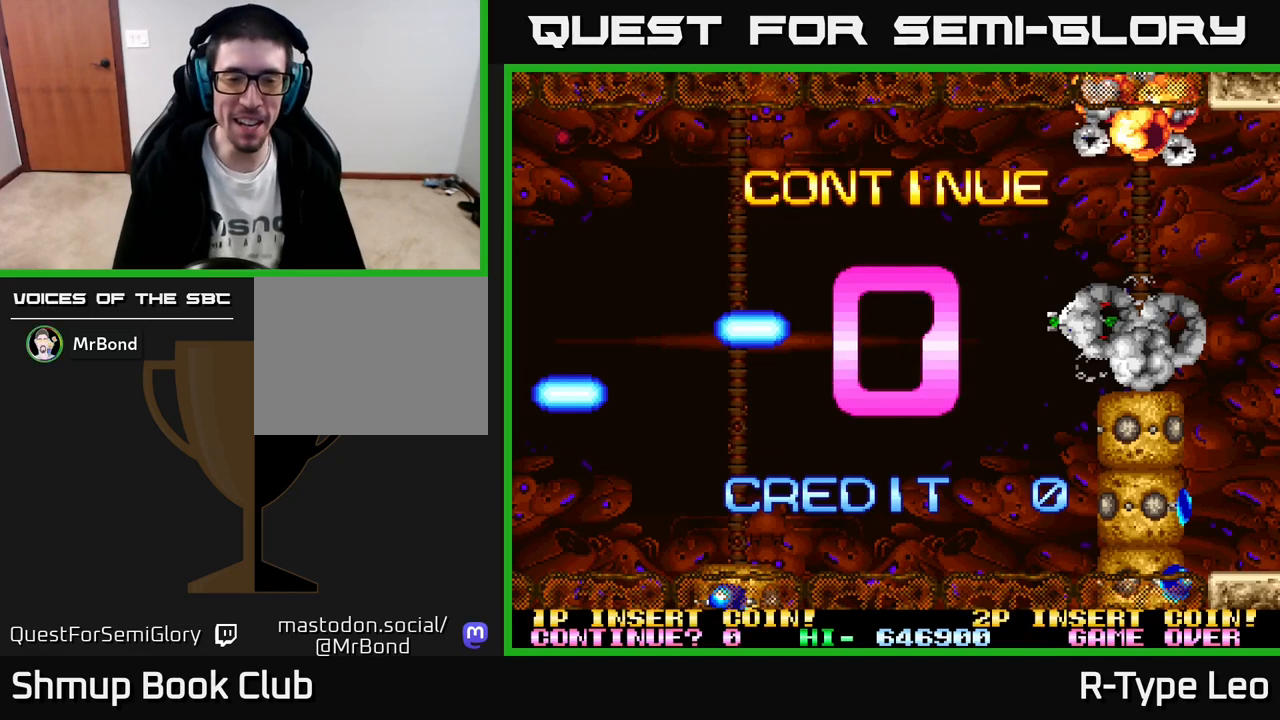
{"buttons": [], "left_stick": "center", "events": [[317, "R2", "up"]]}
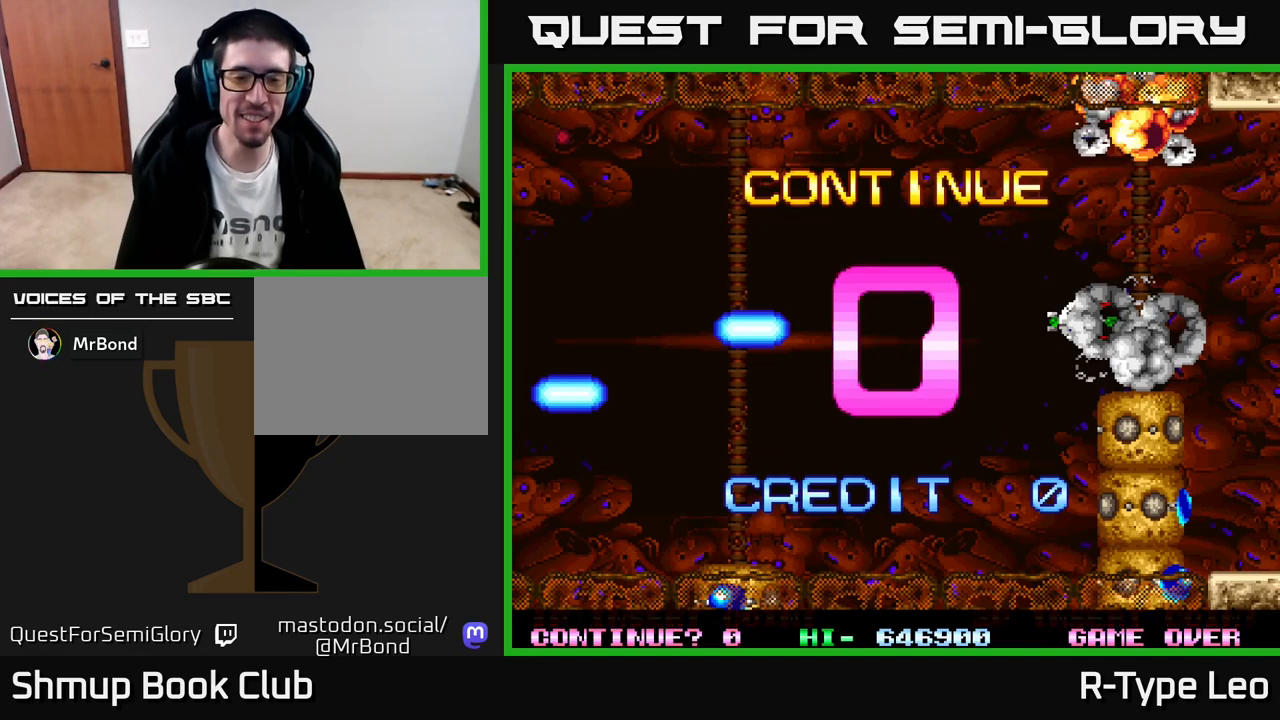
{"buttons": ["R2"], "left_stick": "center", "events": [[83, "R2", "down"]]}
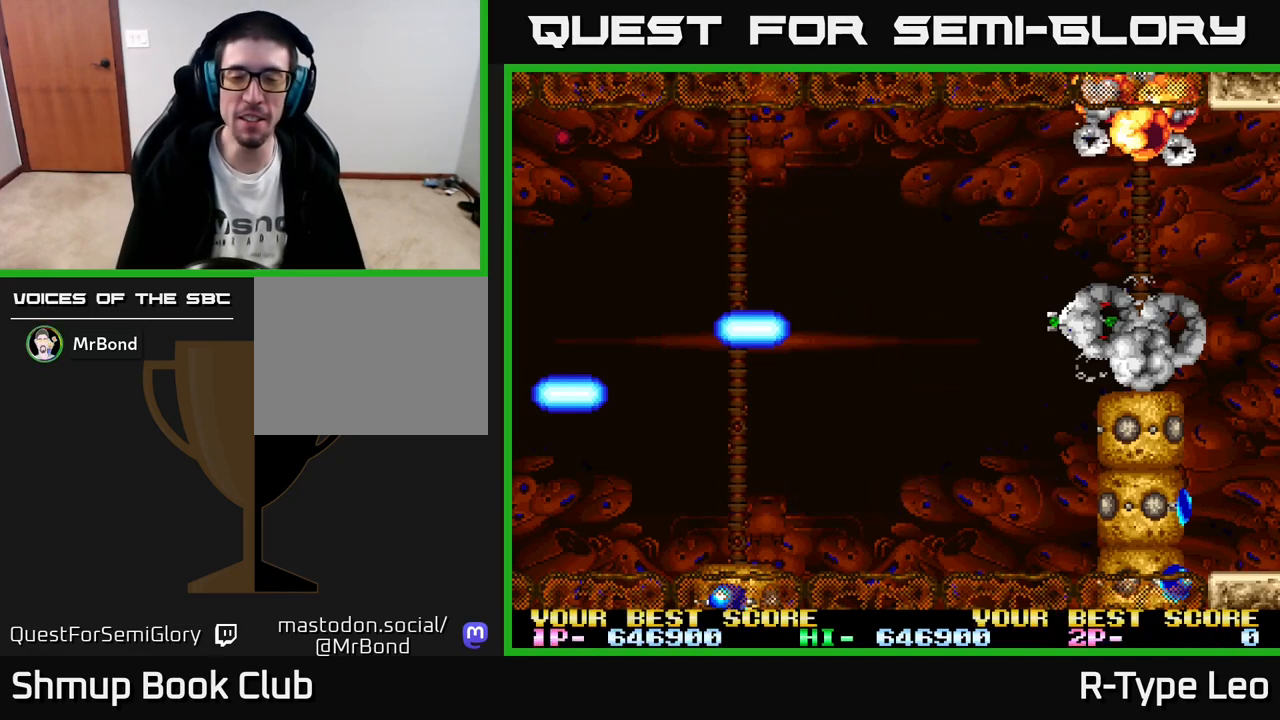
{"buttons": [], "left_stick": "center", "events": [[300, "R2", "up"]]}
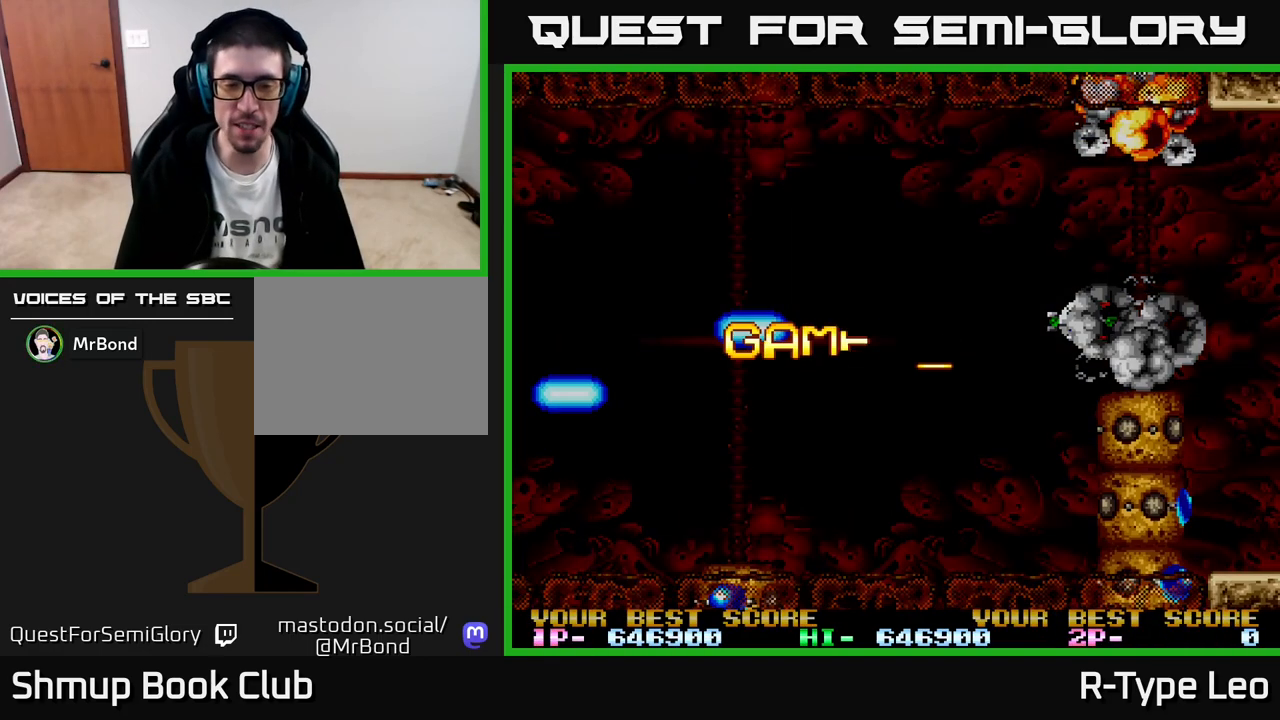
{"buttons": ["R2"], "left_stick": "center", "events": [[17, "R2", "down"]]}
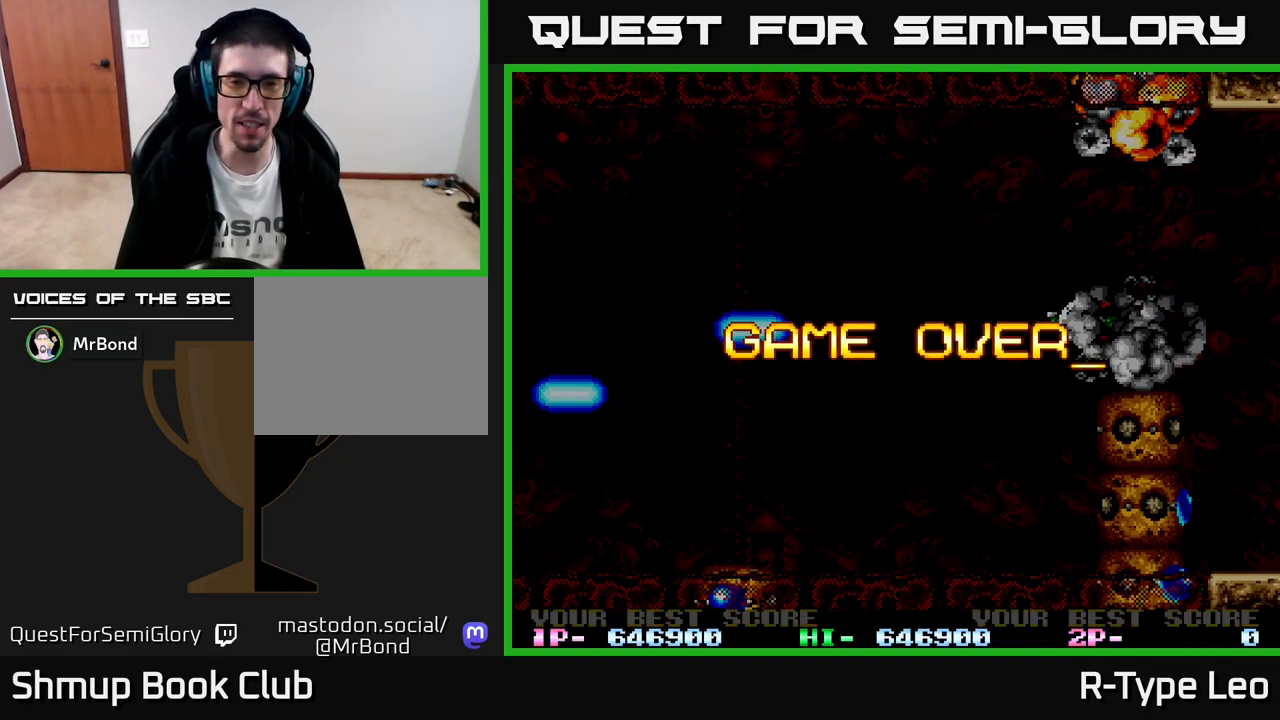
{"buttons": ["R2"], "left_stick": "center", "events": [[117, "R2", "up"], [200, "R2", "down"], [417, "R2", "up"], [483, "R2", "down"]]}
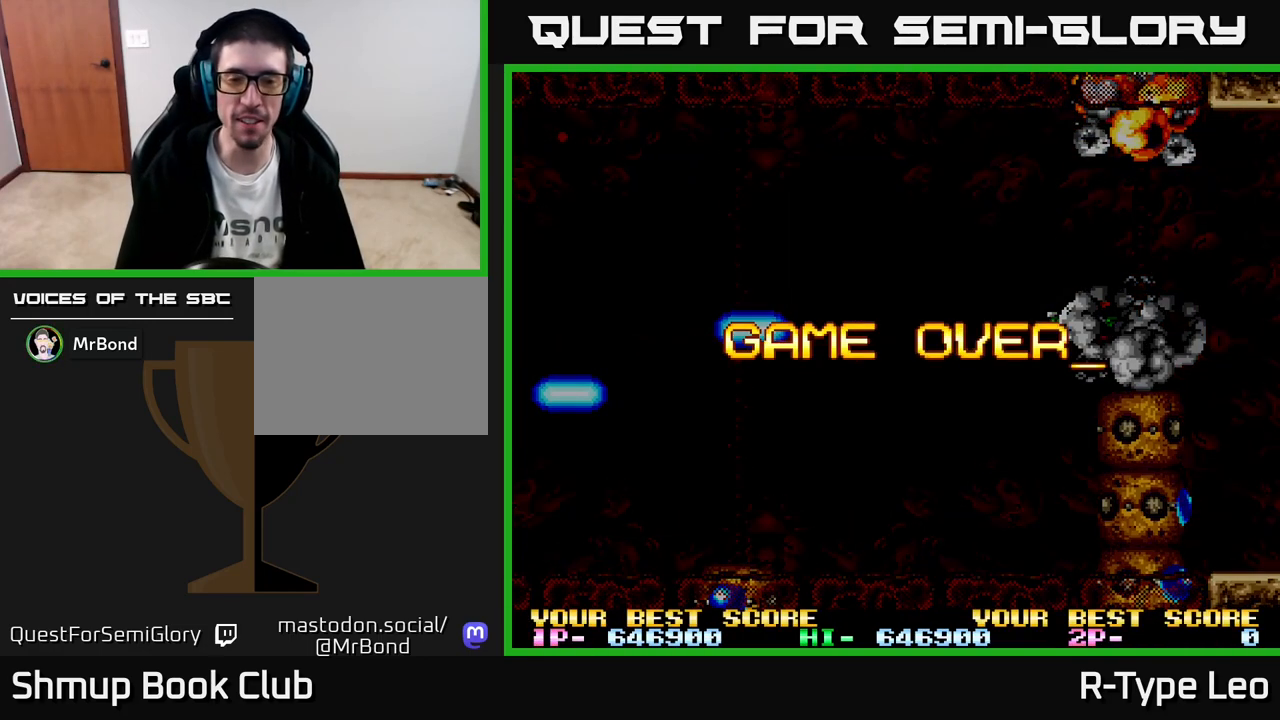
{"buttons": ["R2"], "left_stick": "center", "events": [[233, "R2", "up"], [333, "R2", "down"]]}
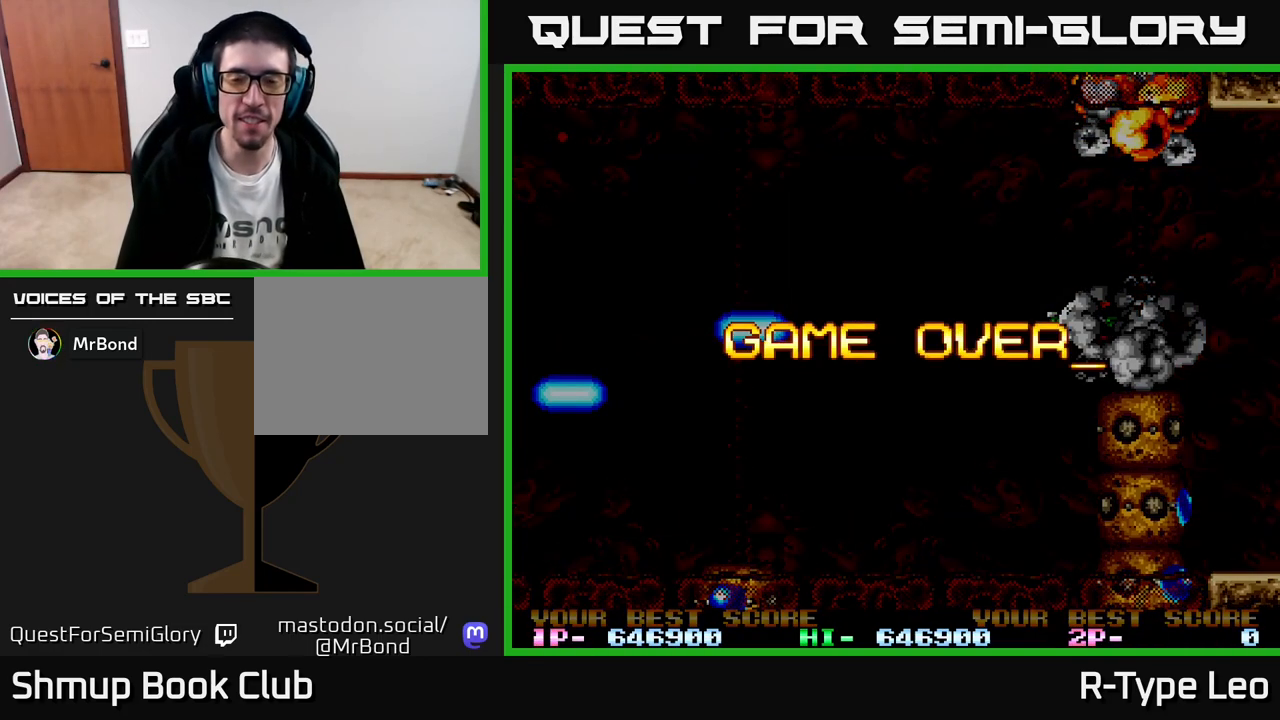
{"buttons": ["R2"], "left_stick": "center", "events": [[417, "R2", "up"], [483, "R2", "down"]]}
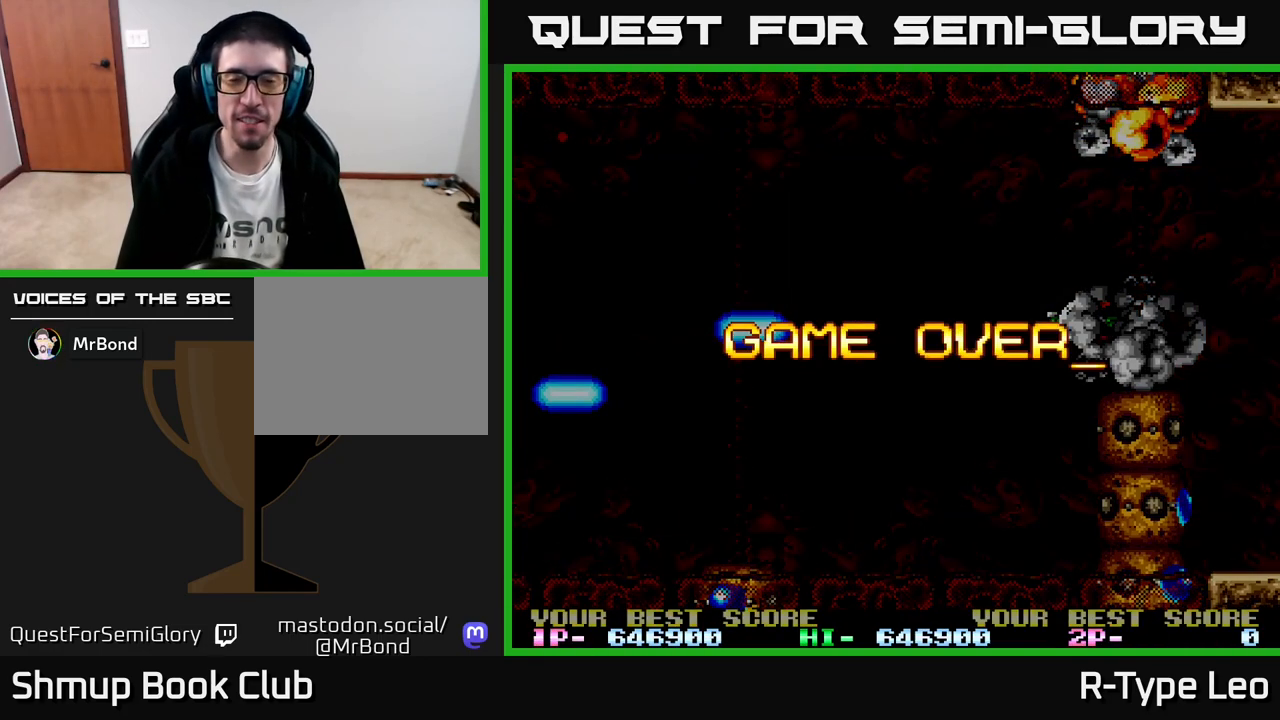
{"buttons": [], "left_stick": "center", "events": [[217, "R2", "up"], [283, "R2", "down"], [500, "R2", "up"]]}
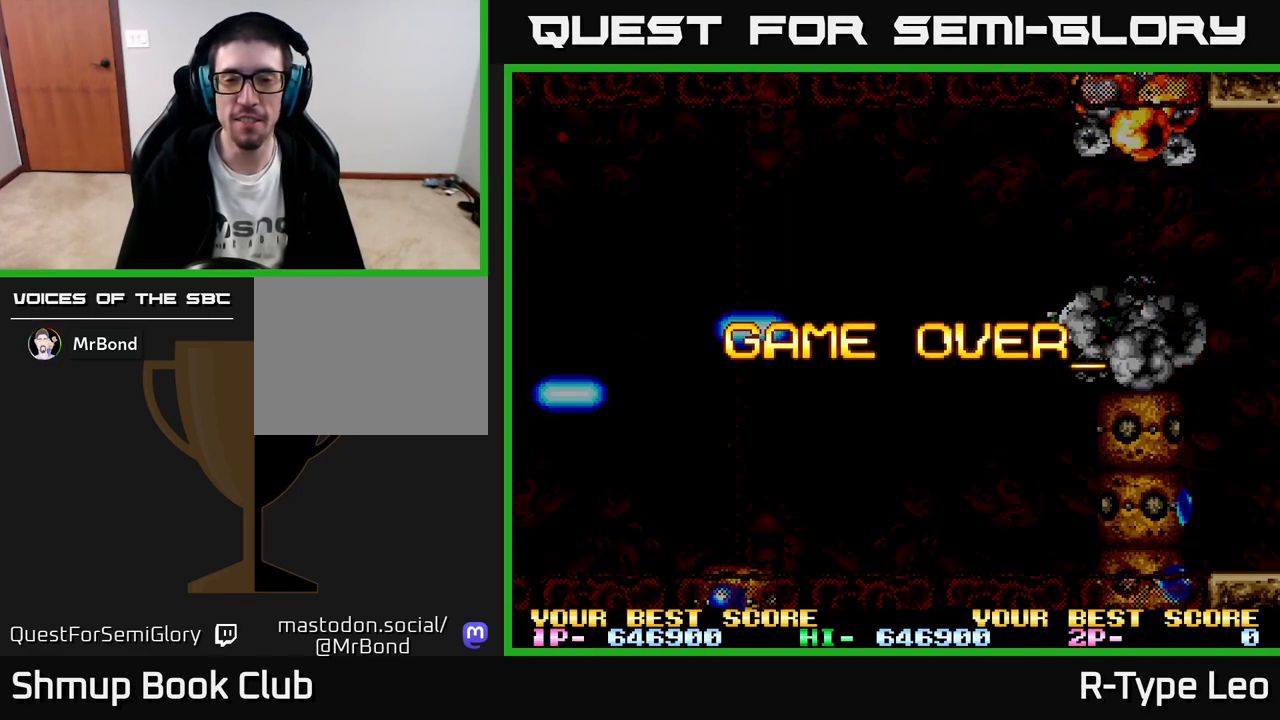
{"buttons": ["R2"], "left_stick": "center", "events": [[167, "R2", "down"]]}
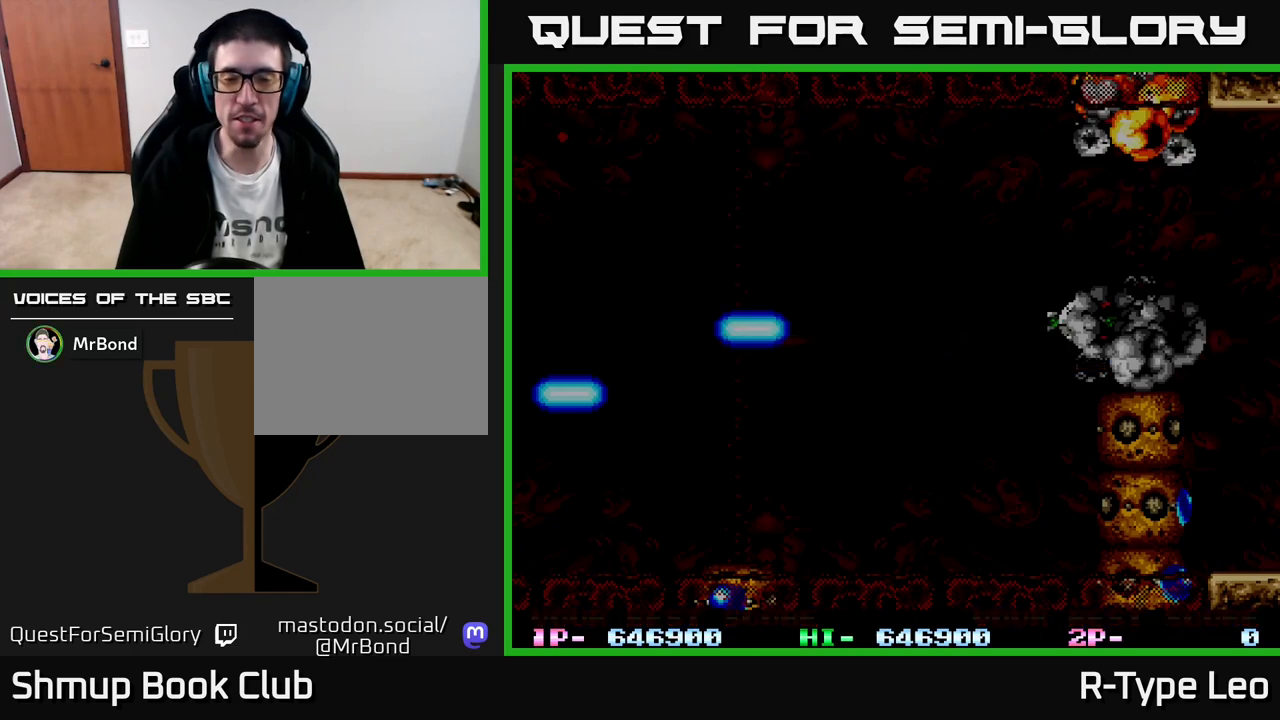
{"buttons": ["R2"], "left_stick": "center", "events": [[200, "R2", "up"], [367, "R2", "down"]]}
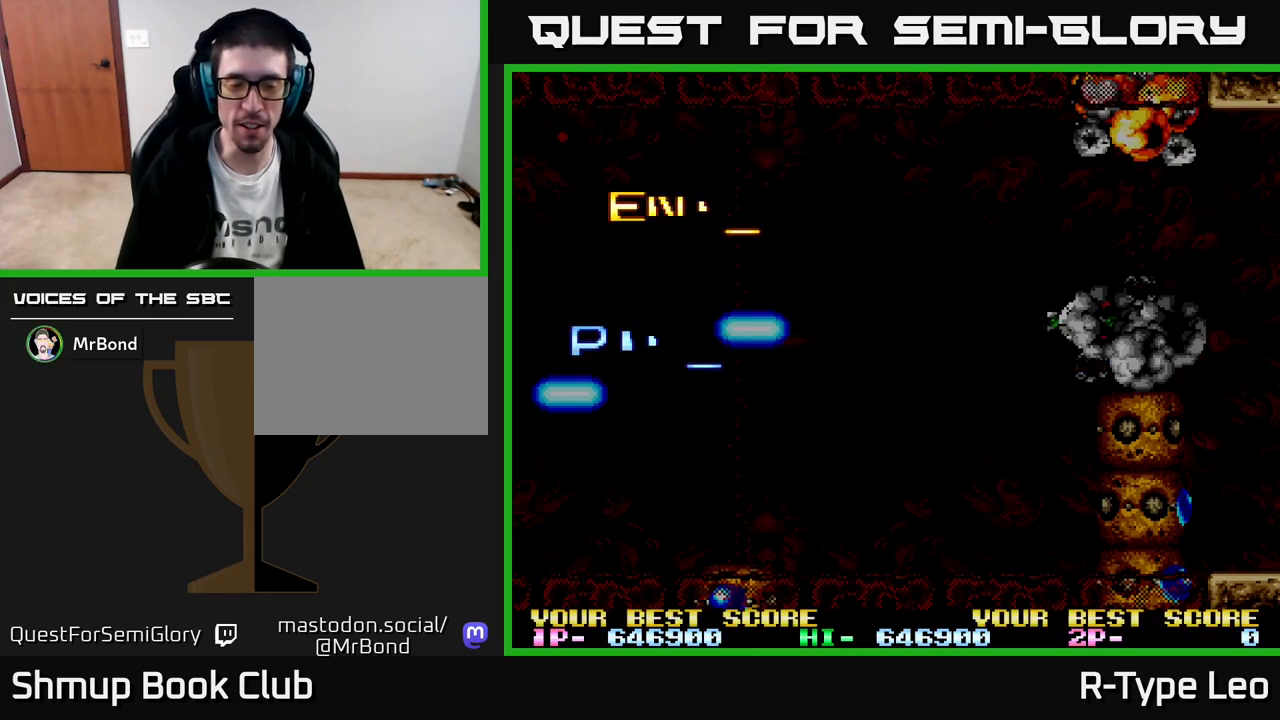
{"buttons": ["R2"], "left_stick": "center", "events": [[433, "R2", "up"], [500, "R2", "down"]]}
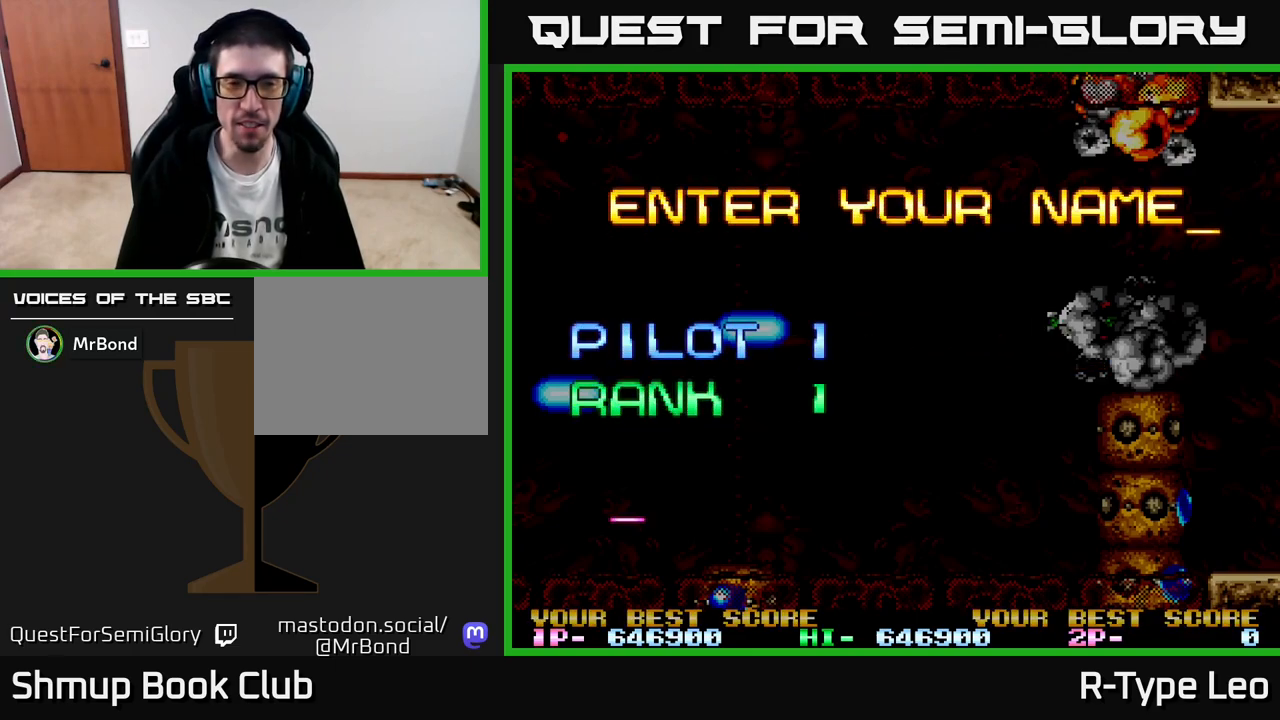
{"buttons": ["R2"], "left_stick": "center", "events": []}
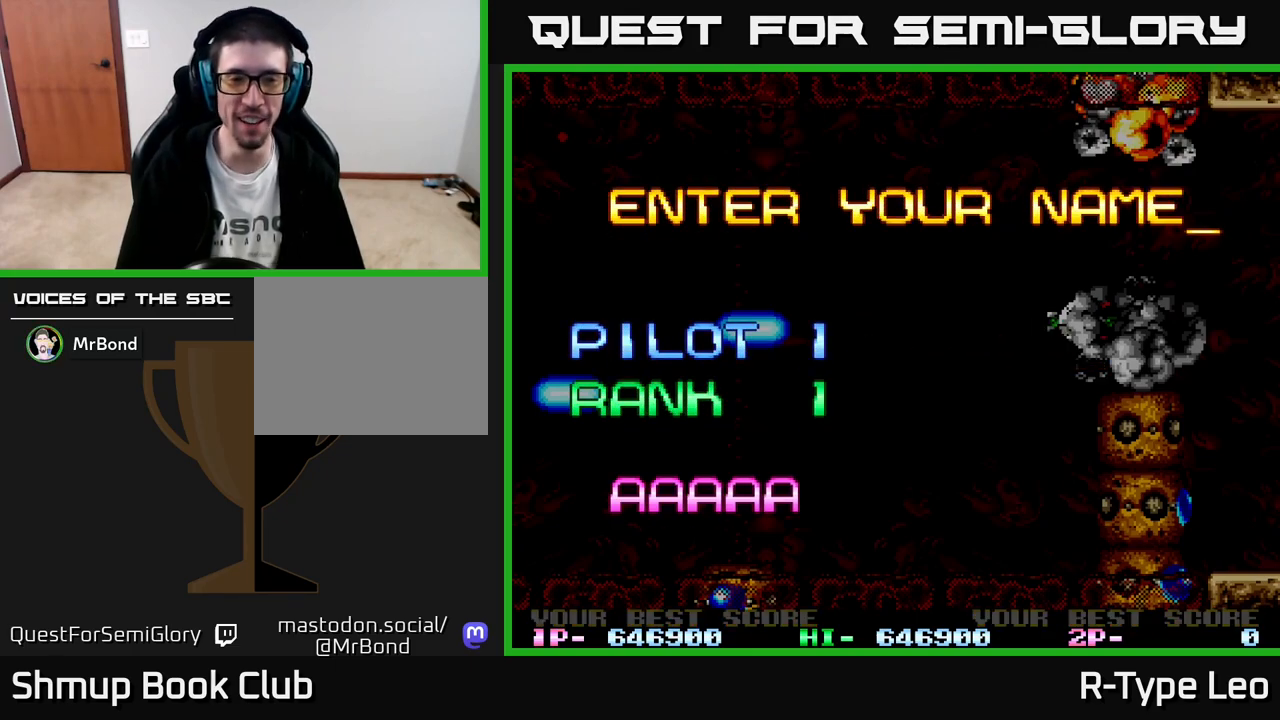
{"buttons": ["R2"], "left_stick": "center", "events": []}
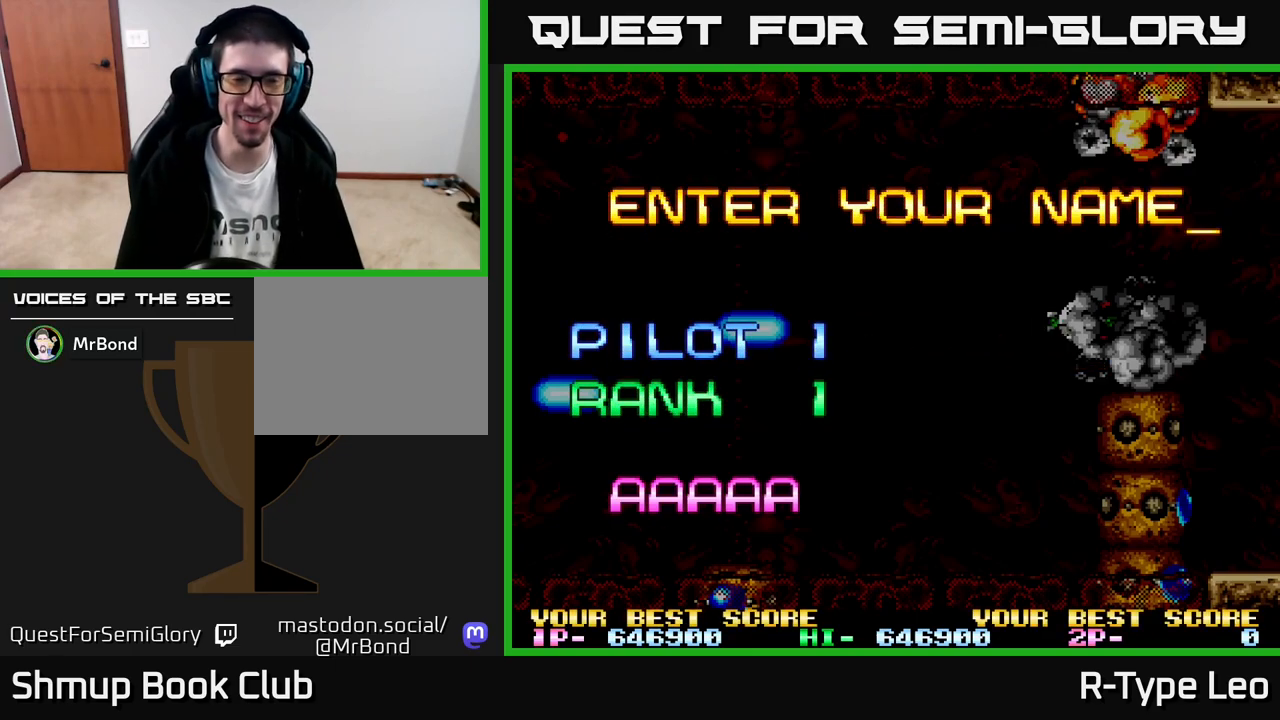
{"buttons": ["R2"], "left_stick": "center", "events": []}
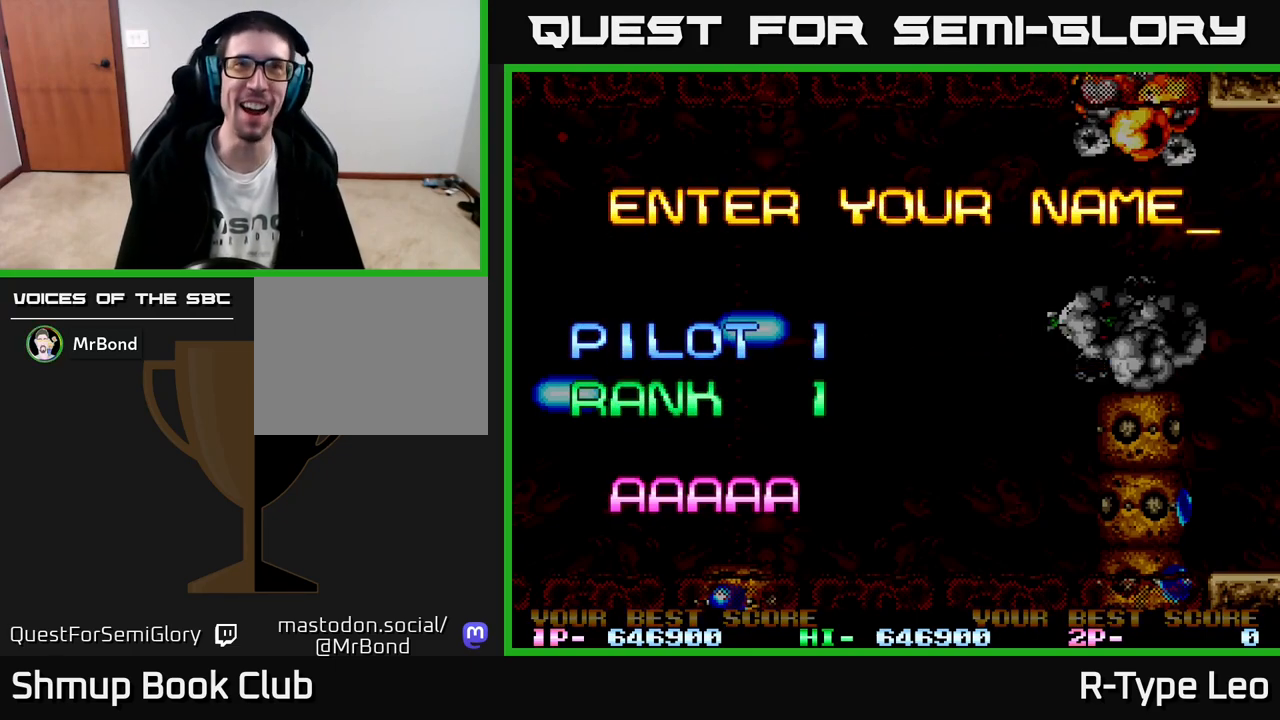
{"buttons": ["R2"], "left_stick": "center", "events": []}
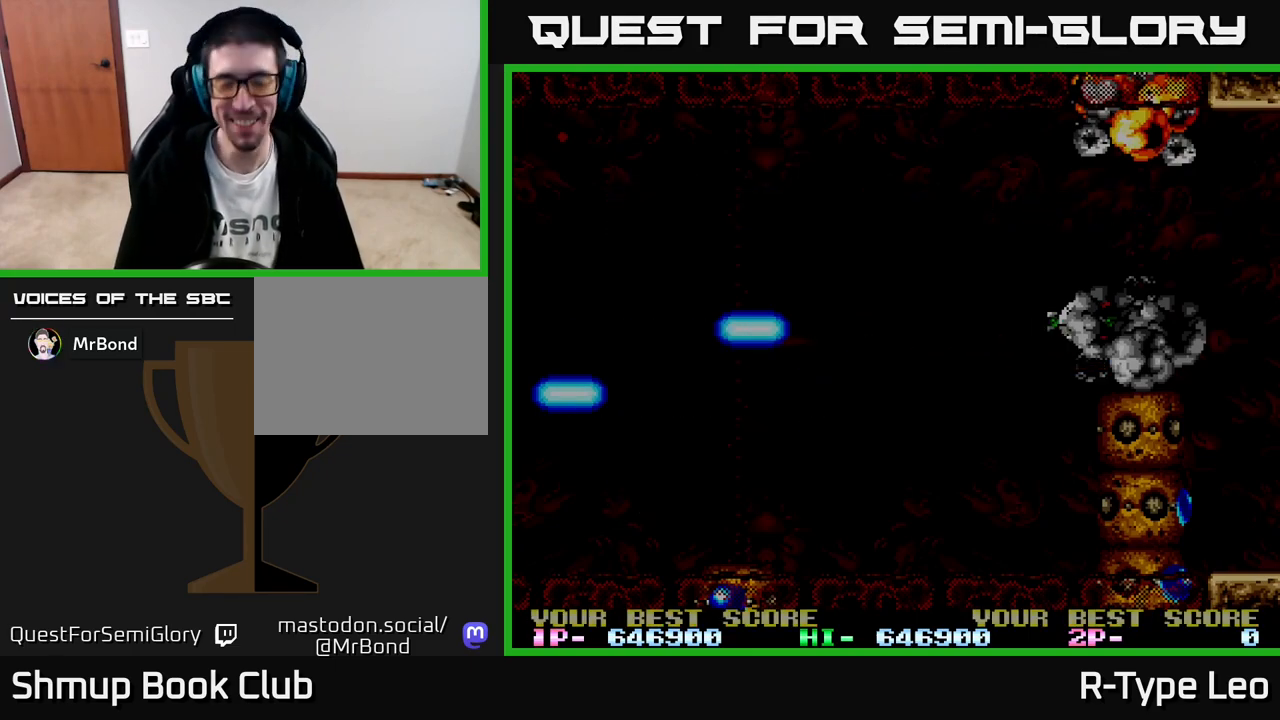
{"buttons": ["R2"], "left_stick": "center", "events": []}
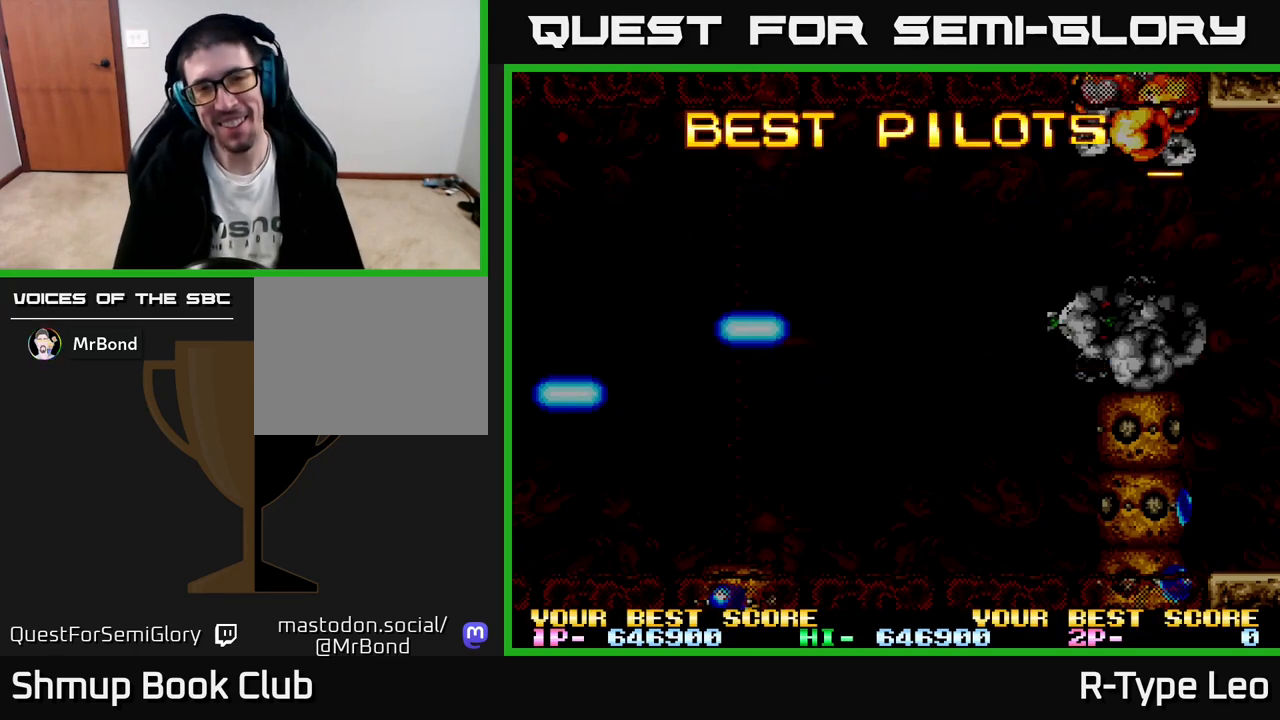
{"buttons": ["R2"], "left_stick": "center", "events": [[333, "R2", "up"], [400, "R2", "down"]]}
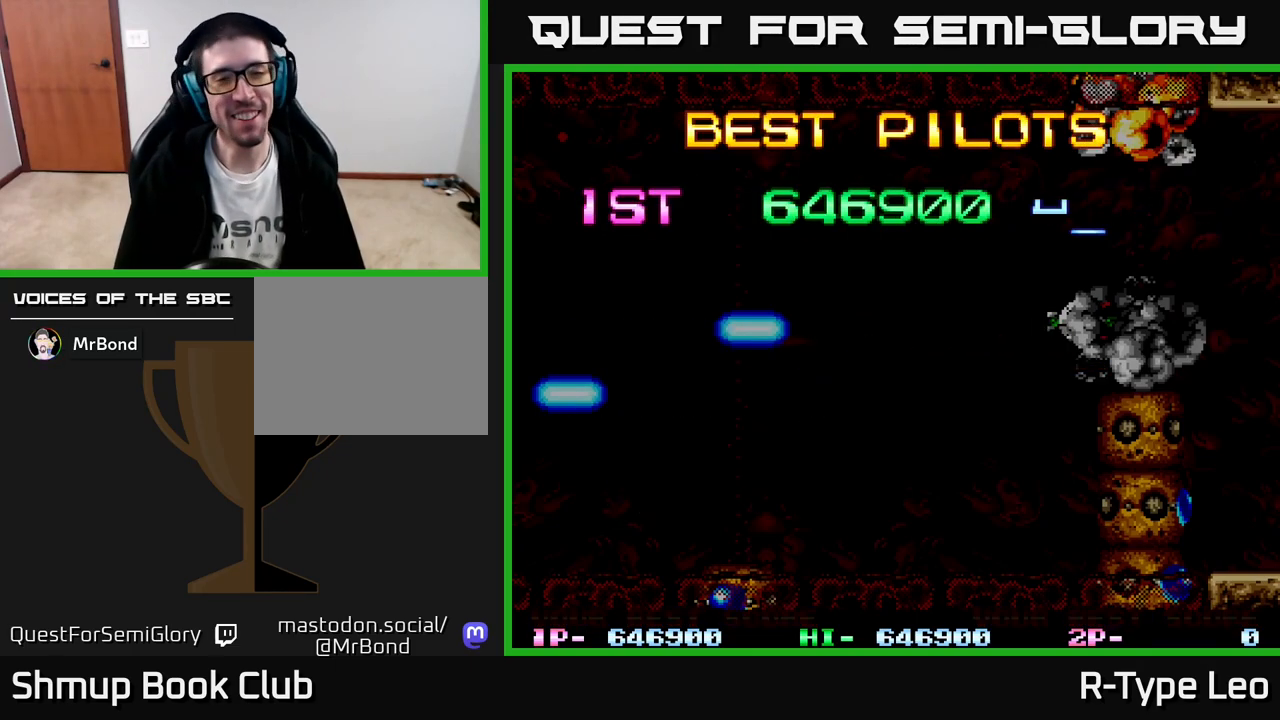
{"buttons": [], "left_stick": "center", "events": [[100, "R2", "up"], [150, "SELECT", "down"], [267, "SELECT", "up"]]}
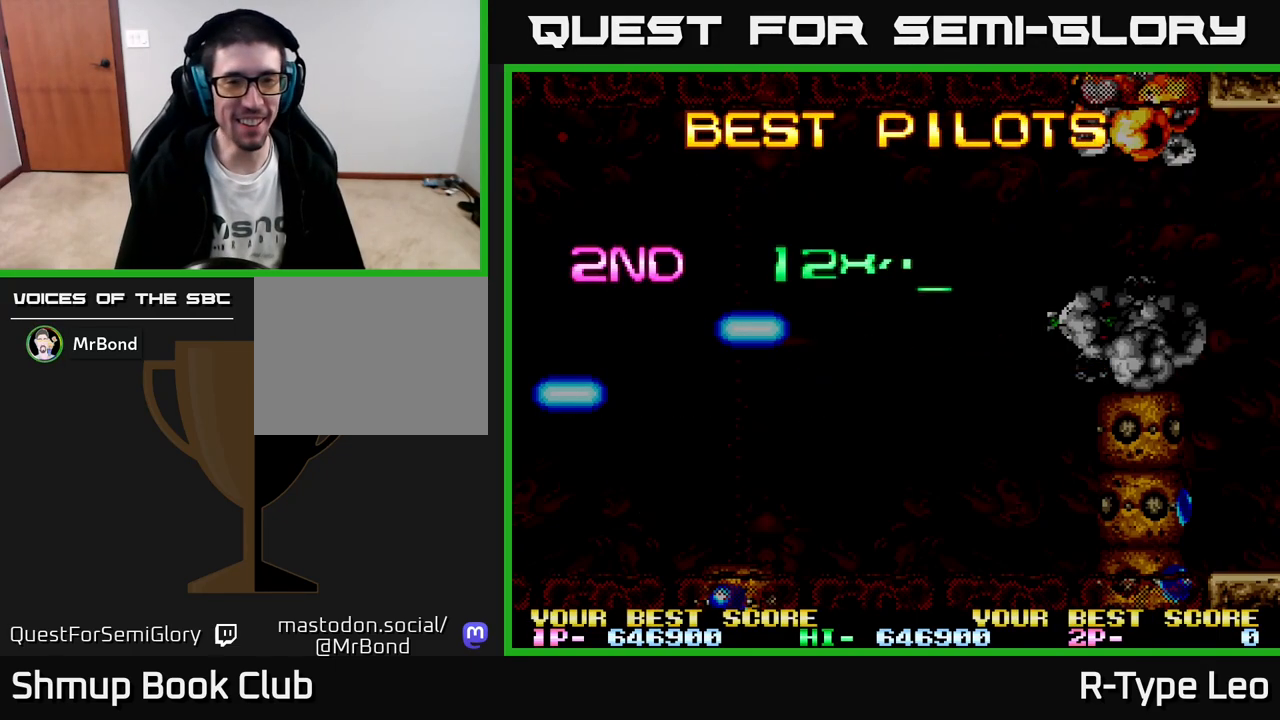
{"buttons": [], "left_stick": "center", "events": [[83, "START", "down"], [267, "START", "up"]]}
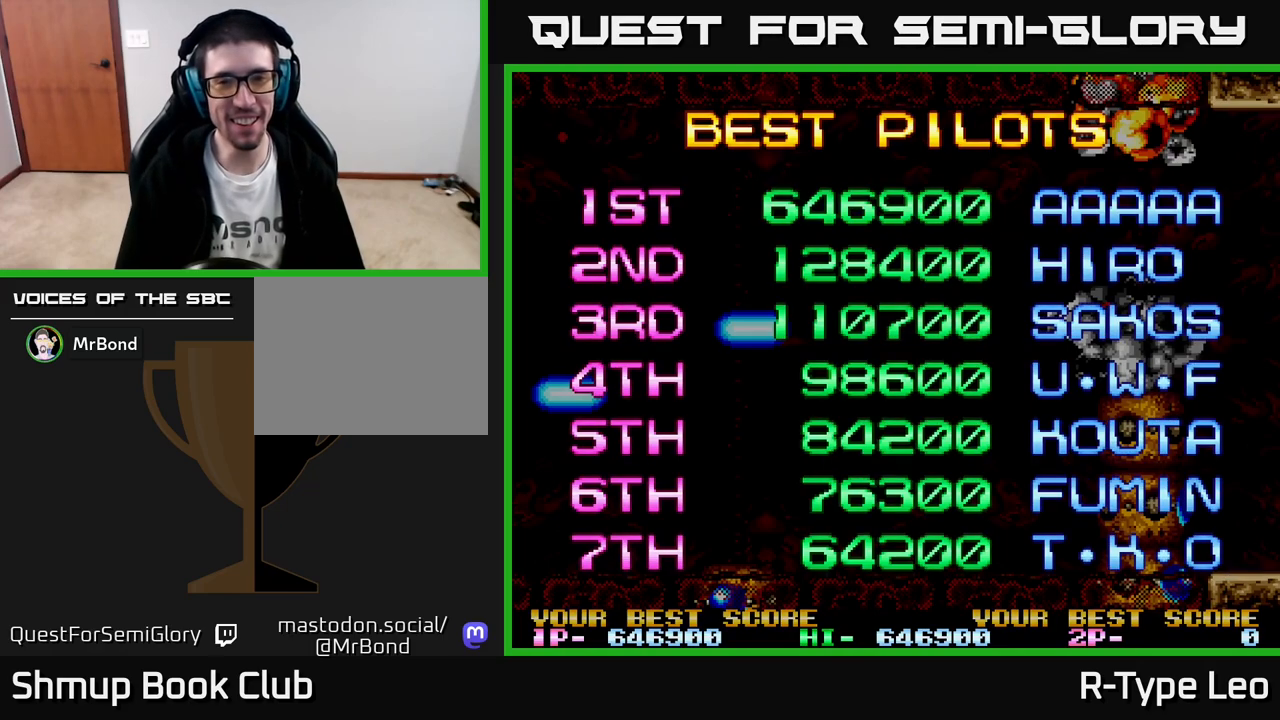
{"buttons": [], "left_stick": "center", "events": [[50, "START", "down"], [250, "START", "up"]]}